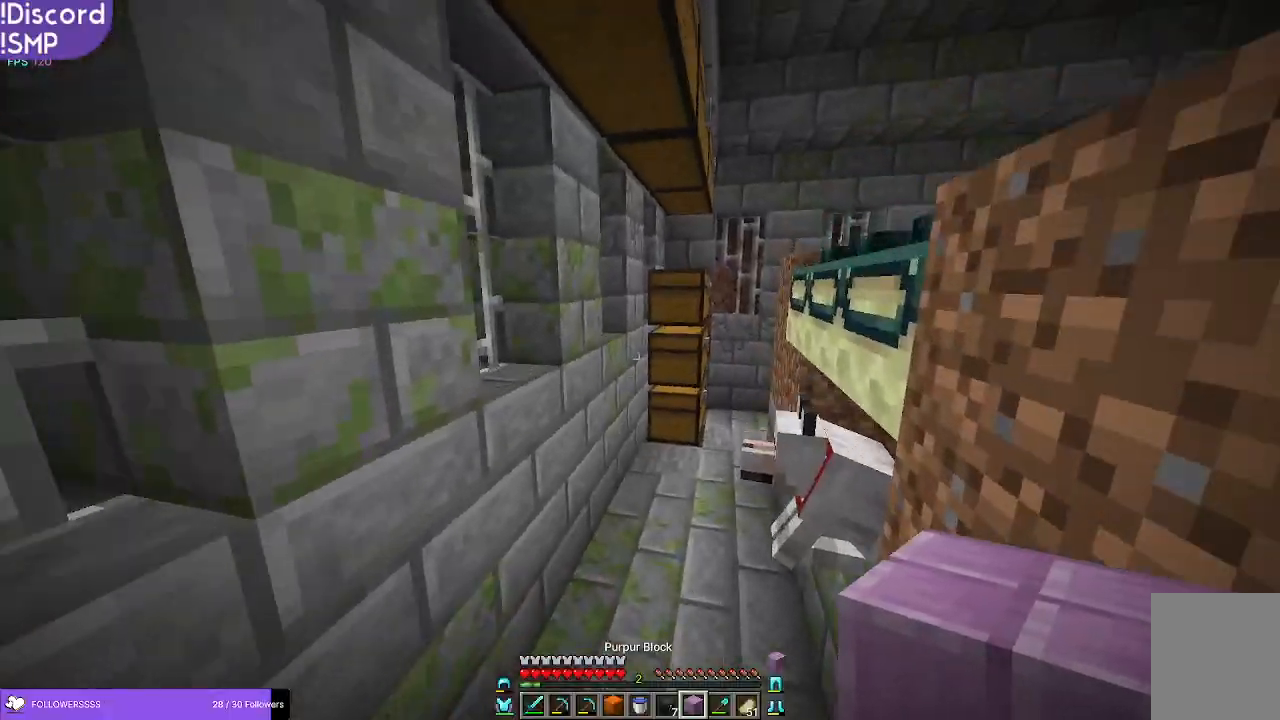
Gameplay with keyboard and mouse; each line is a JSON object with the keys and mouse buttons held at the frame after it. "events" lists presses ("down") and releases ("up") of "a", "d", "s", "w", "mouse_left" and "mouse_right" between this image and that frame as [ms after this image, input, new state], when the widget could be followed in between. "mouse_left", "mouse_right" = the "left", "right" buttons of the "mouse" list. No other keys are recorded. Fast repeated clicks can show as one long hold. Mouse movement is not recorded.
{"keys": [], "mouse": [], "events": [[66, "a", "down"], [133, "a", "up"], [133, "w", "up"]]}
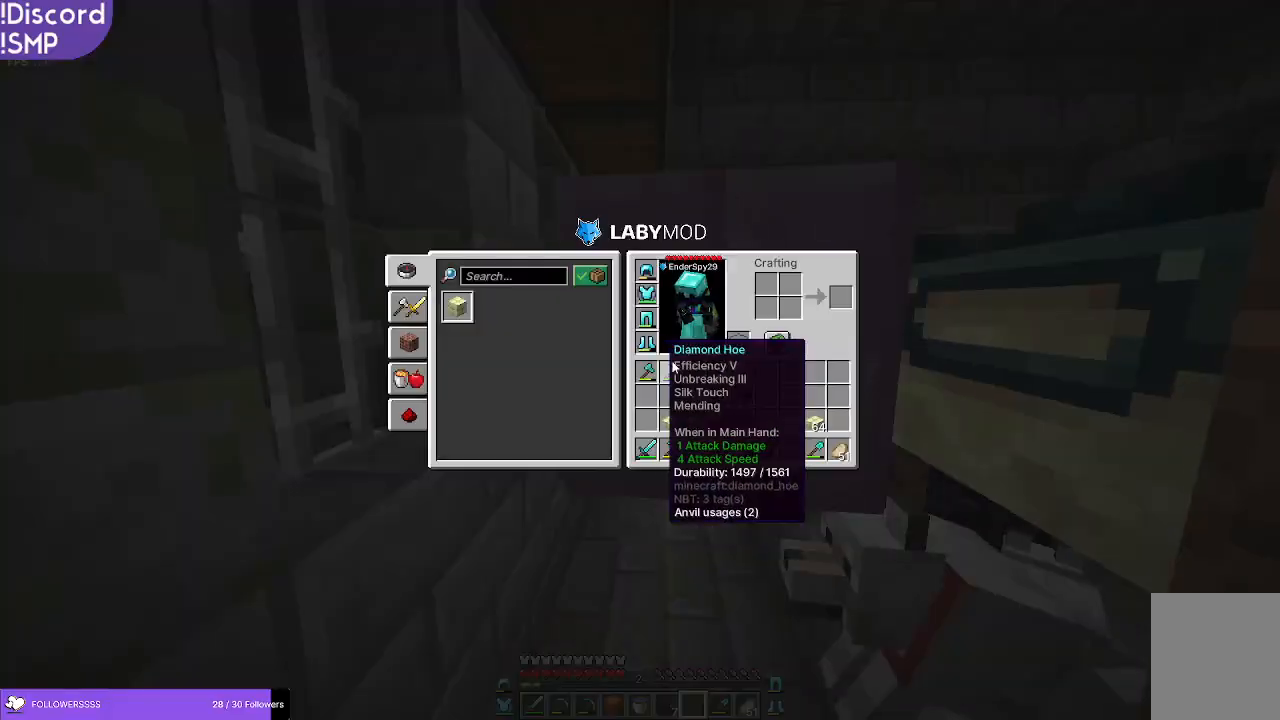
{"keys": [], "mouse": [], "events": []}
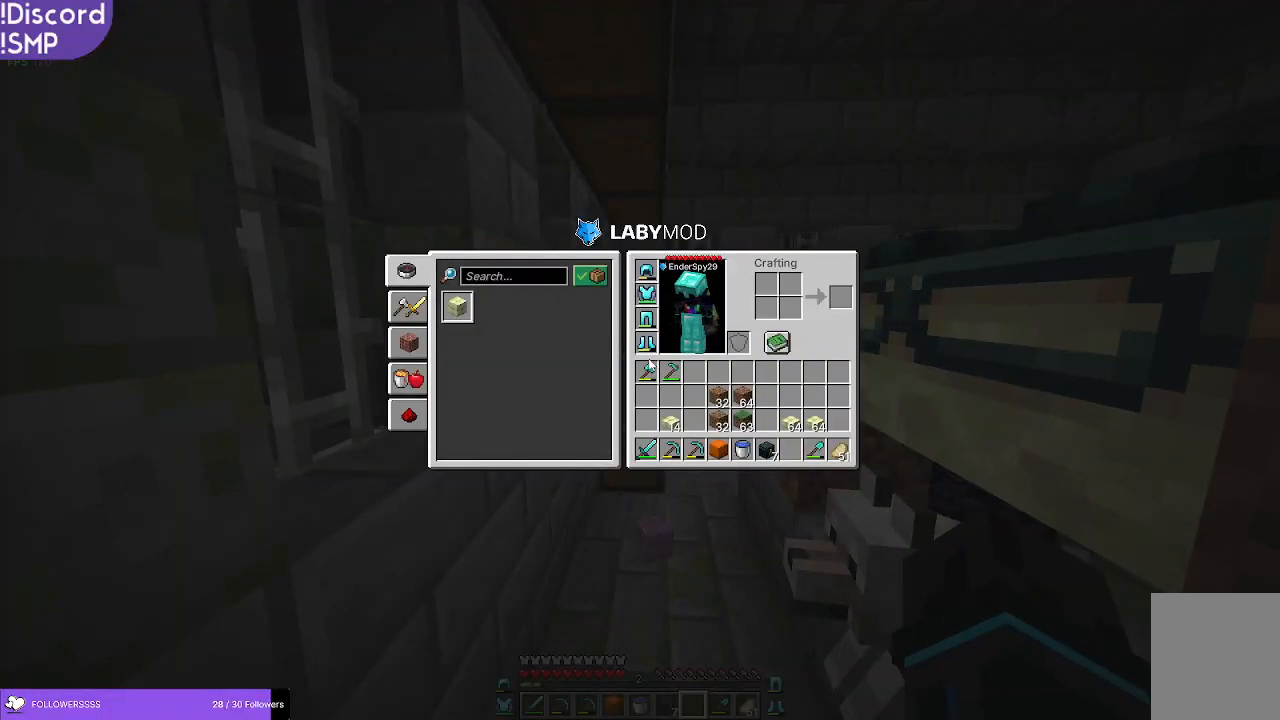
{"keys": [], "mouse": [], "events": []}
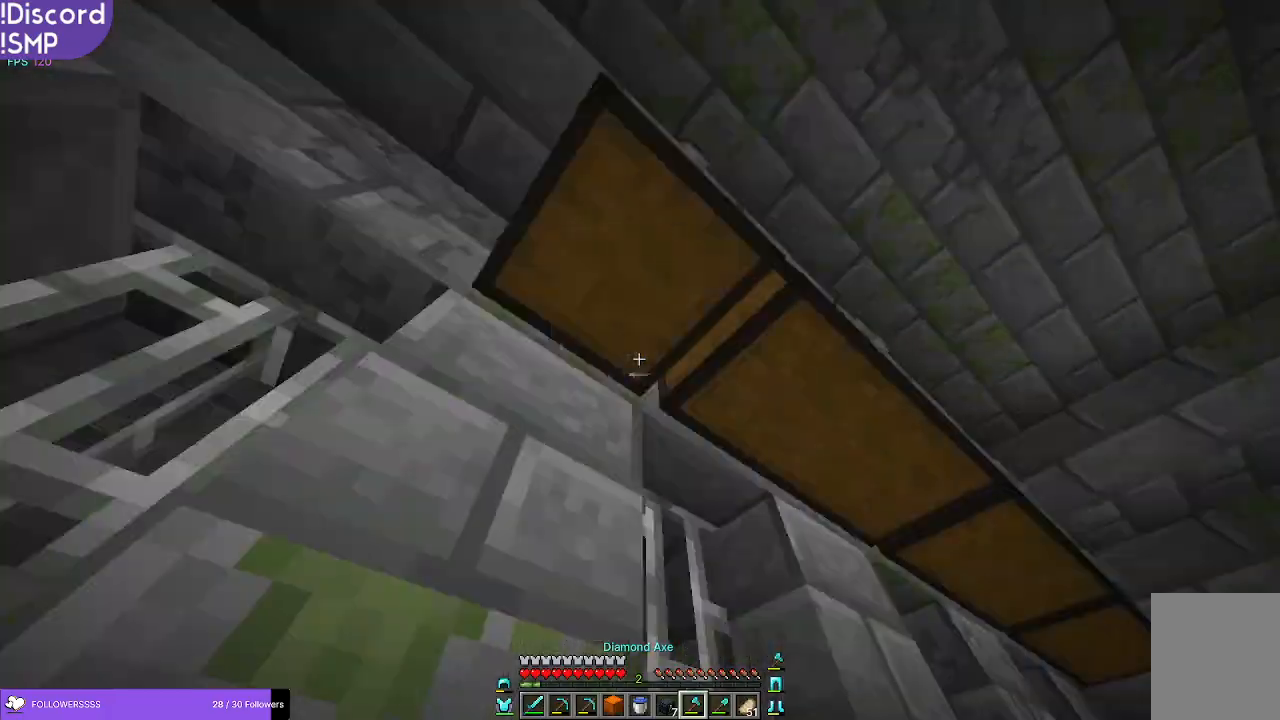
{"keys": [], "mouse": ["left"], "events": [[233, "mouse_left", "down"]]}
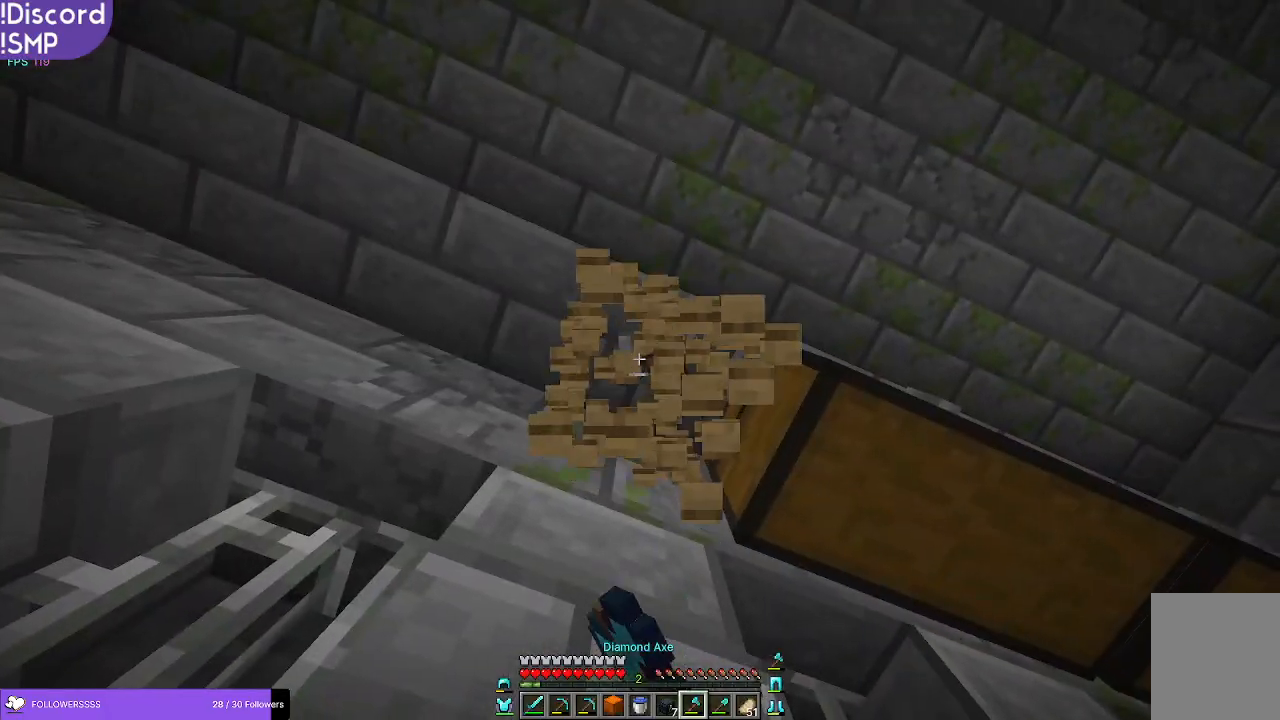
{"keys": [], "mouse": [], "events": [[116, "mouse_left", "up"]]}
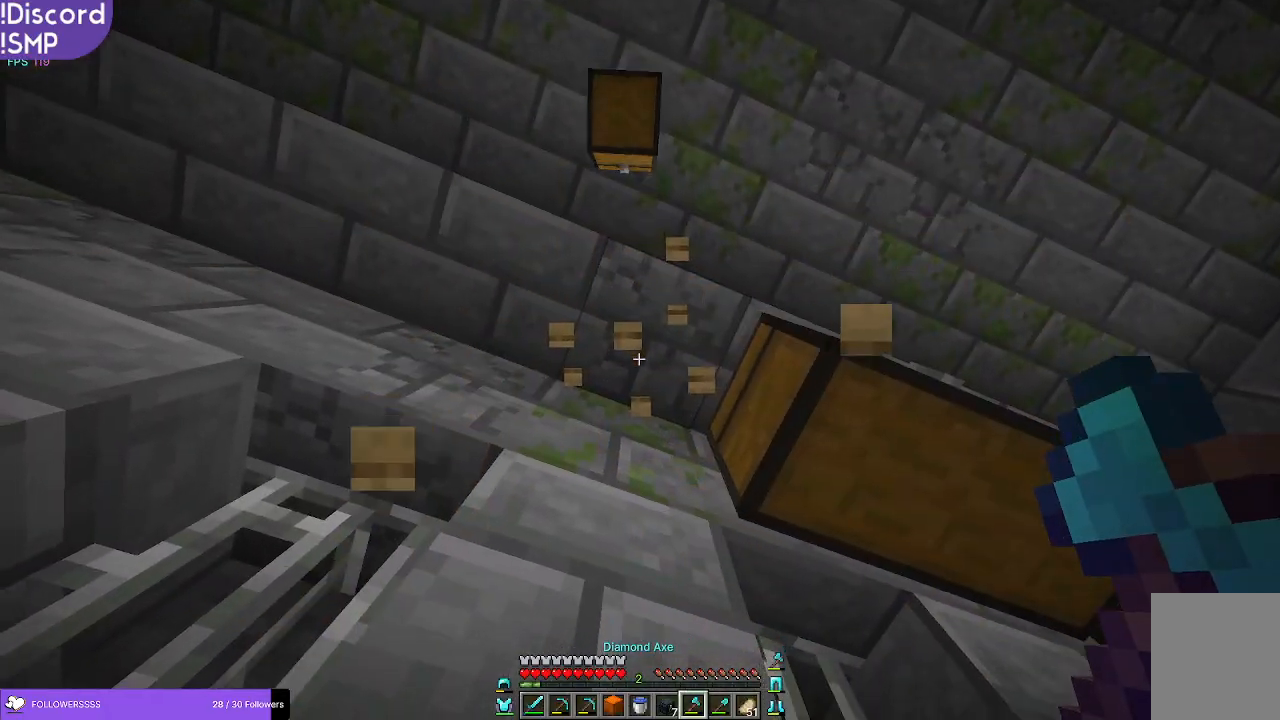
{"keys": ["w"], "mouse": [], "events": [[250, "w", "down"]]}
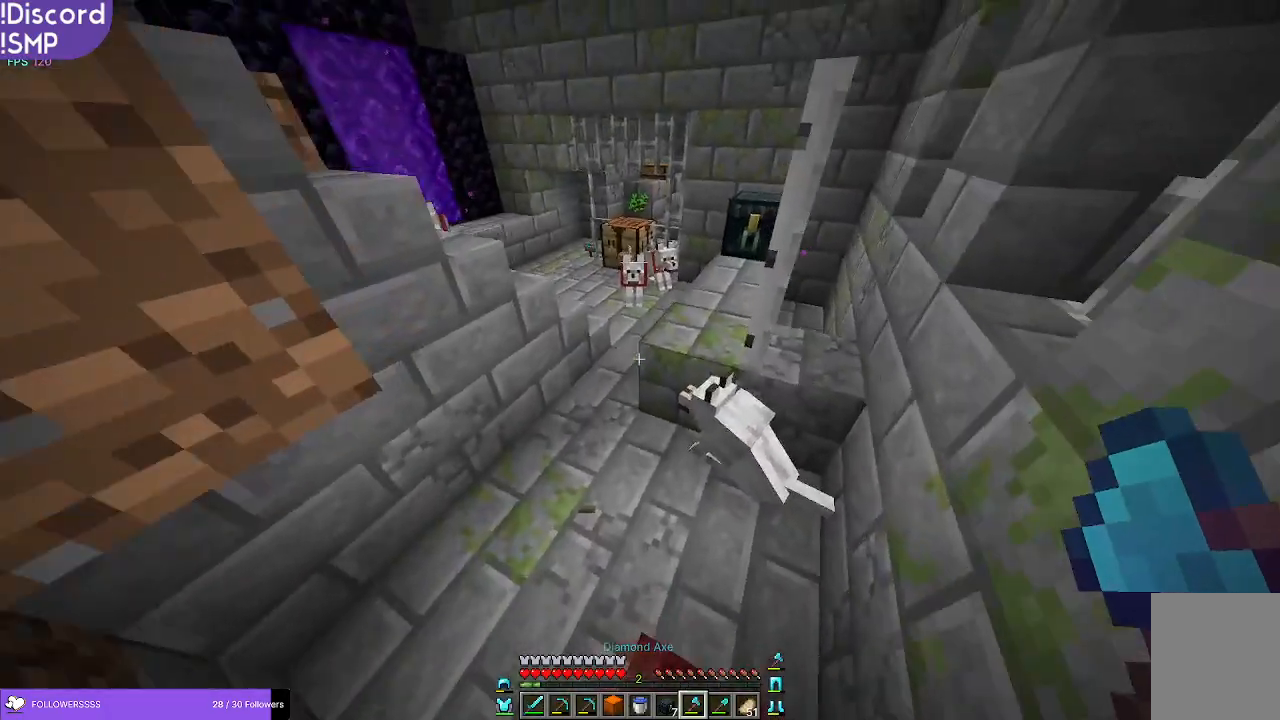
{"keys": ["d", "w"], "mouse": [], "events": [[350, "d", "down"]]}
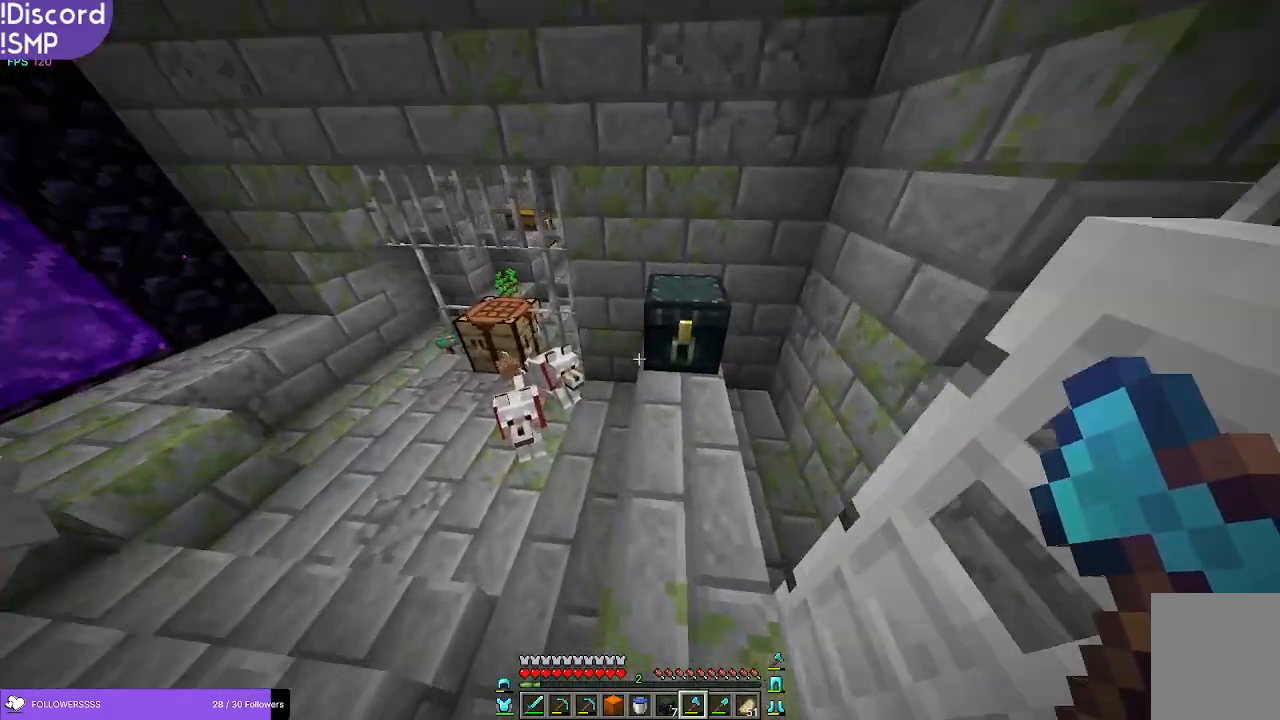
{"keys": [], "mouse": [], "events": [[100, "w", "up"], [250, "d", "up"], [266, "s", "down"], [383, "s", "up"]]}
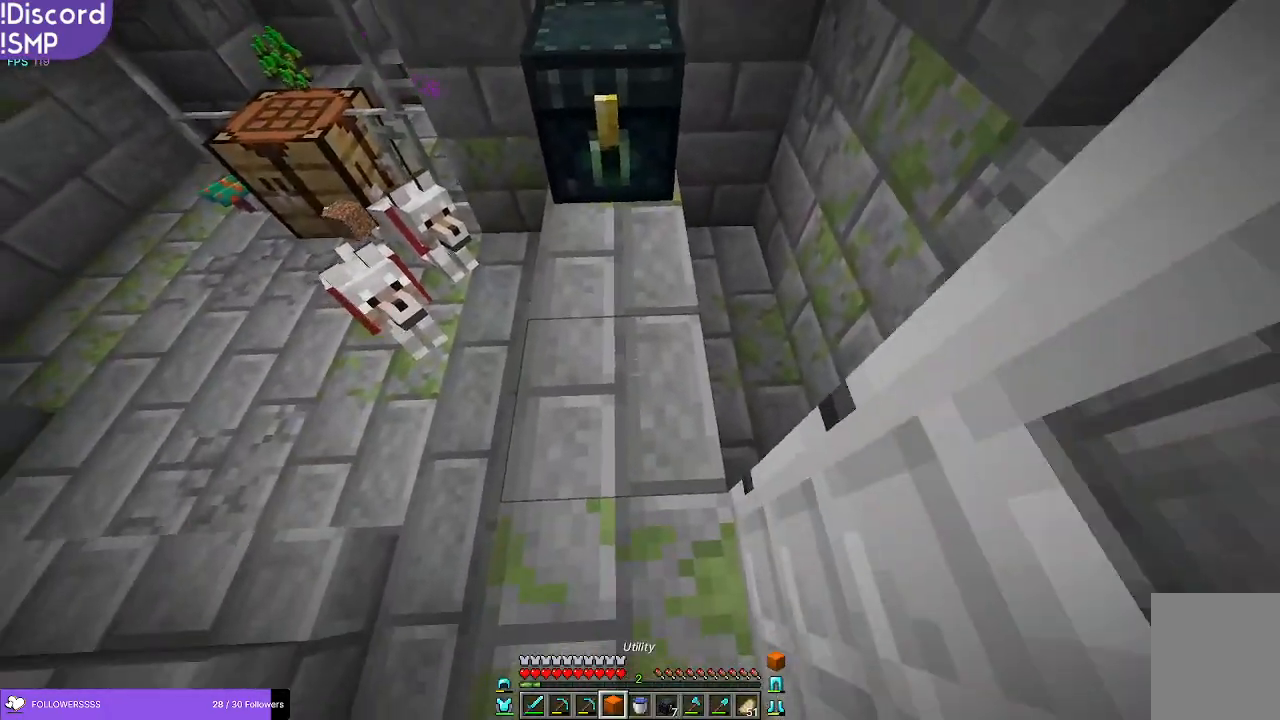
{"keys": [], "mouse": []}
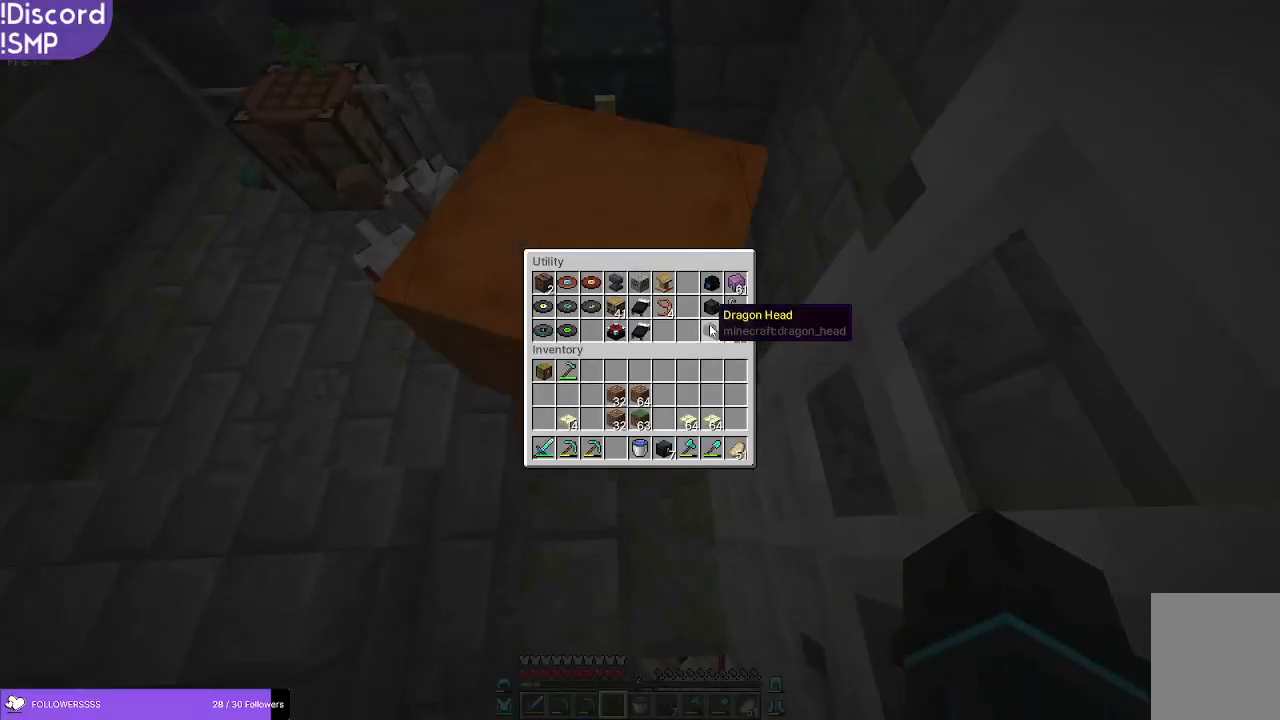
{"keys": [], "mouse": [], "events": []}
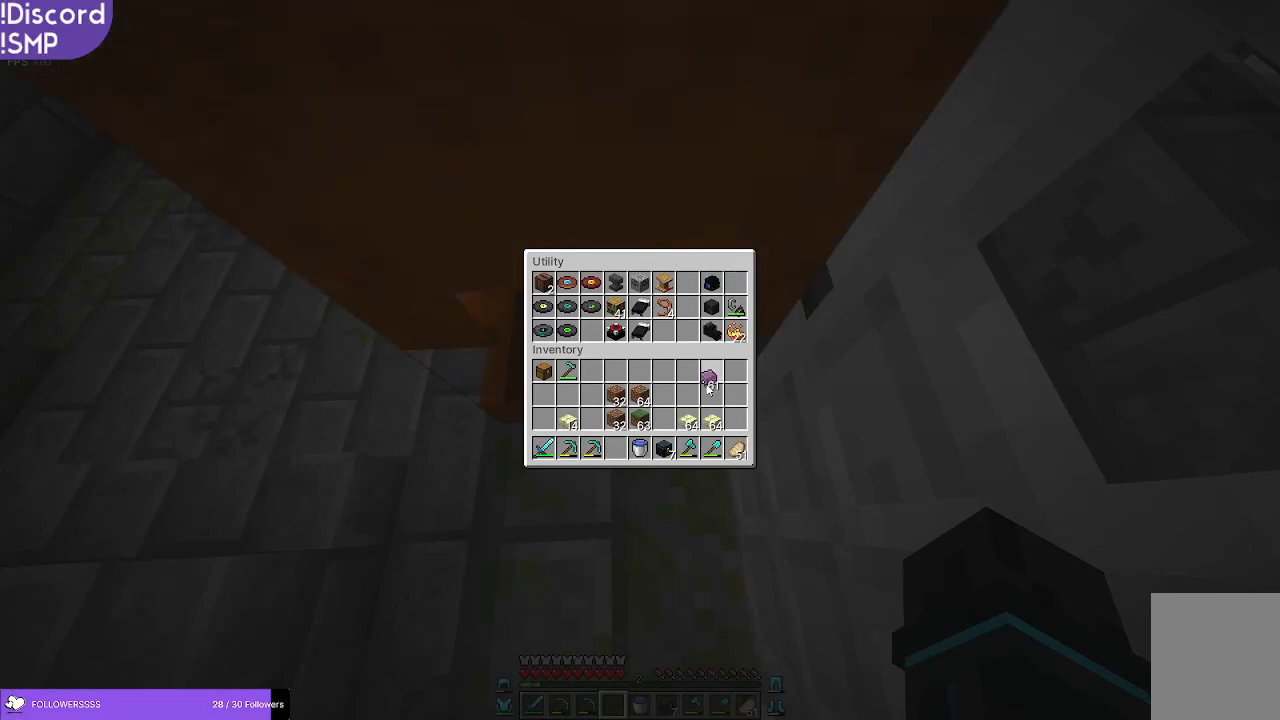
{"keys": [], "mouse": [], "events": []}
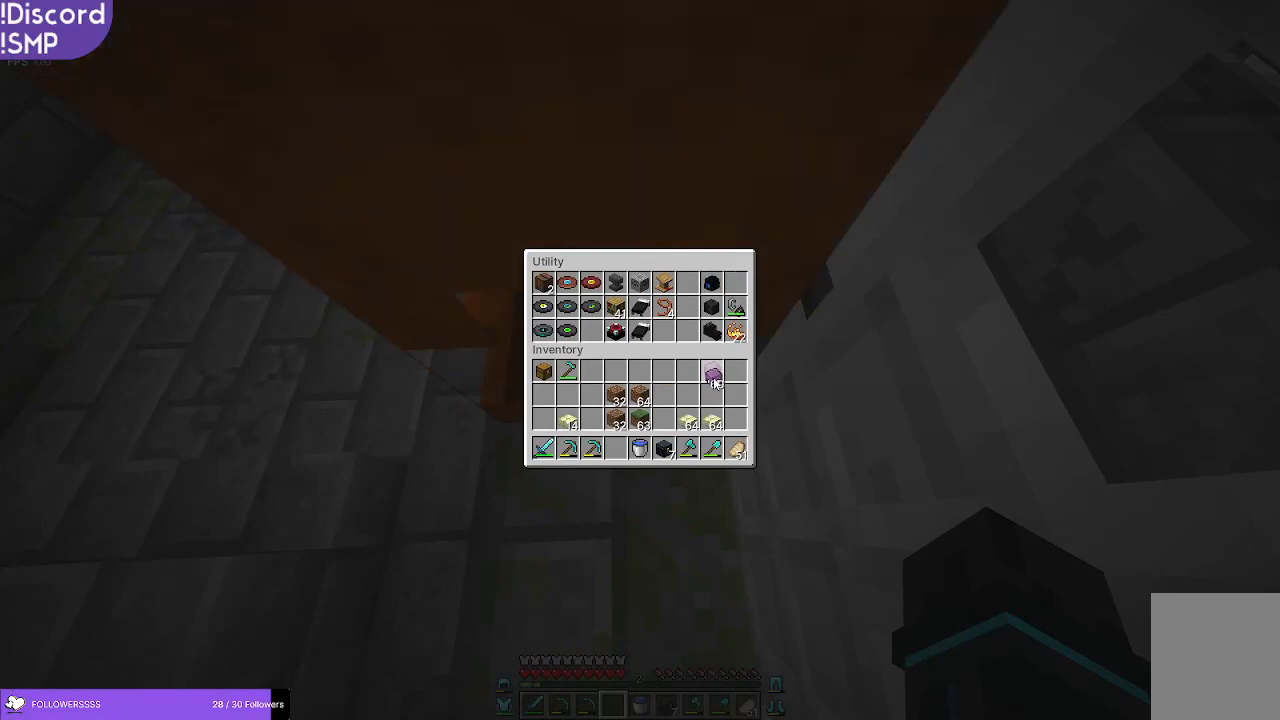
{"keys": [], "mouse": [], "events": []}
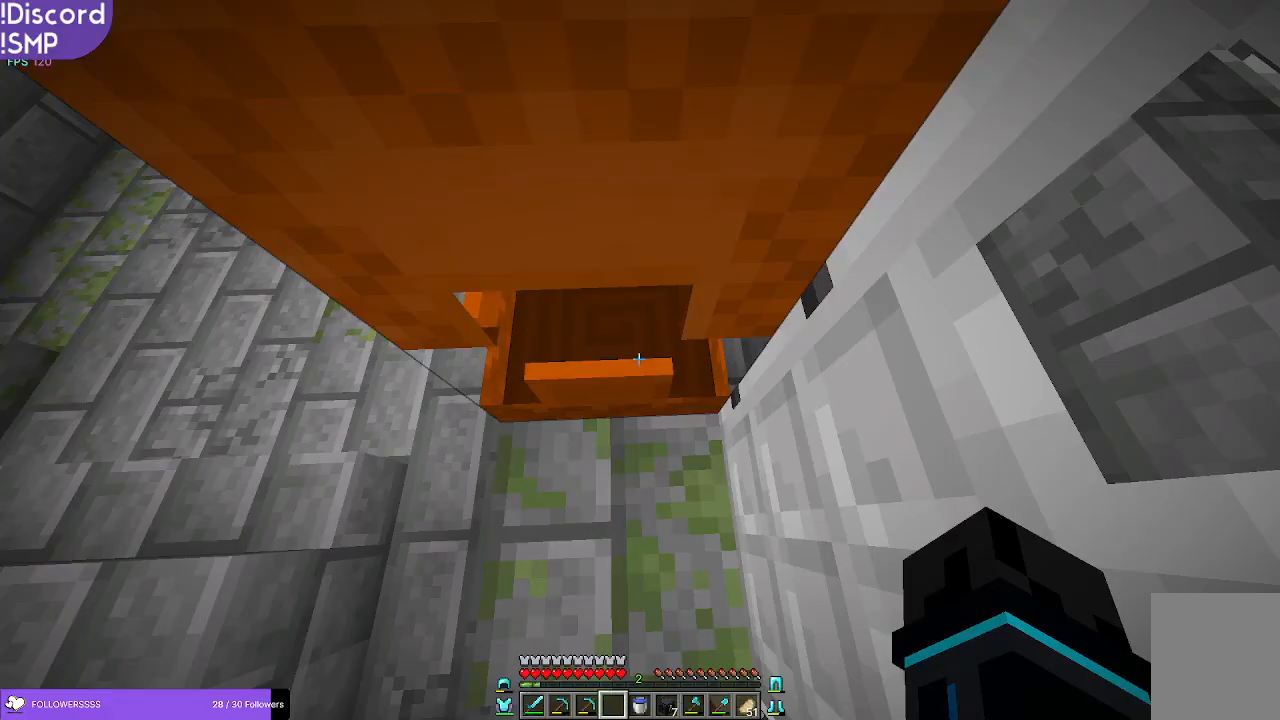
{"keys": [], "mouse": [], "events": []}
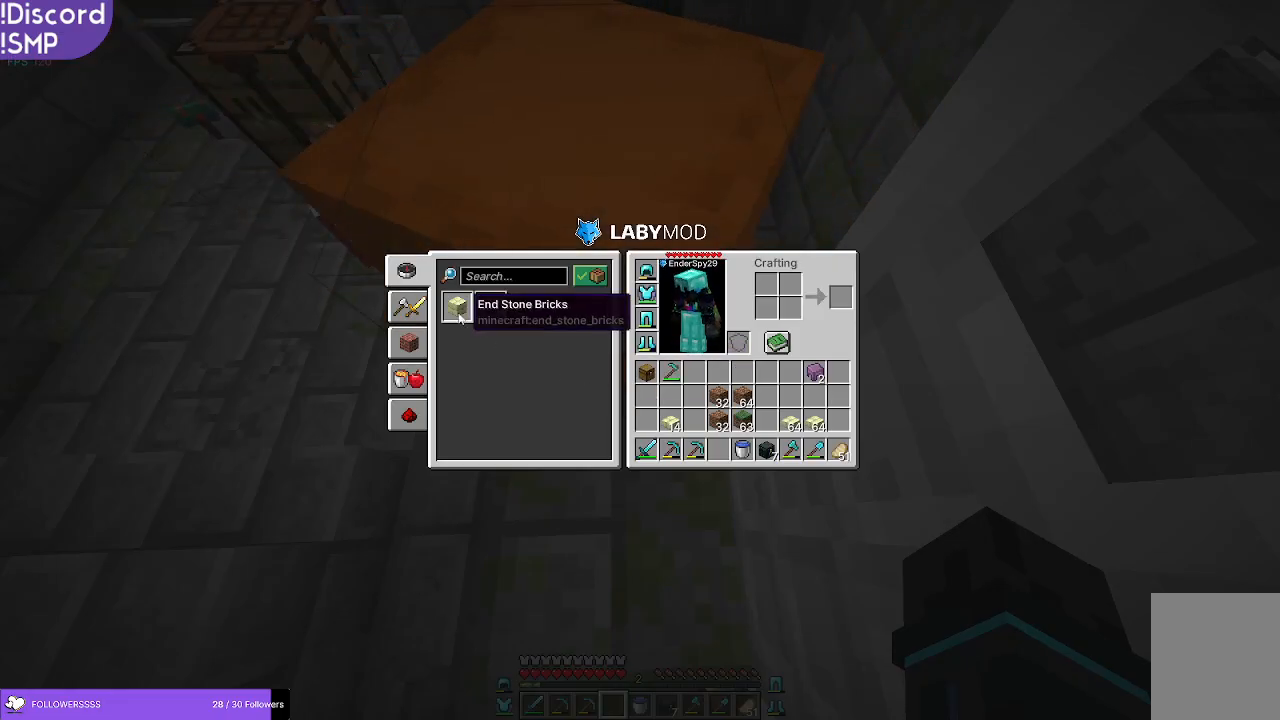
{"keys": [], "mouse": [], "events": []}
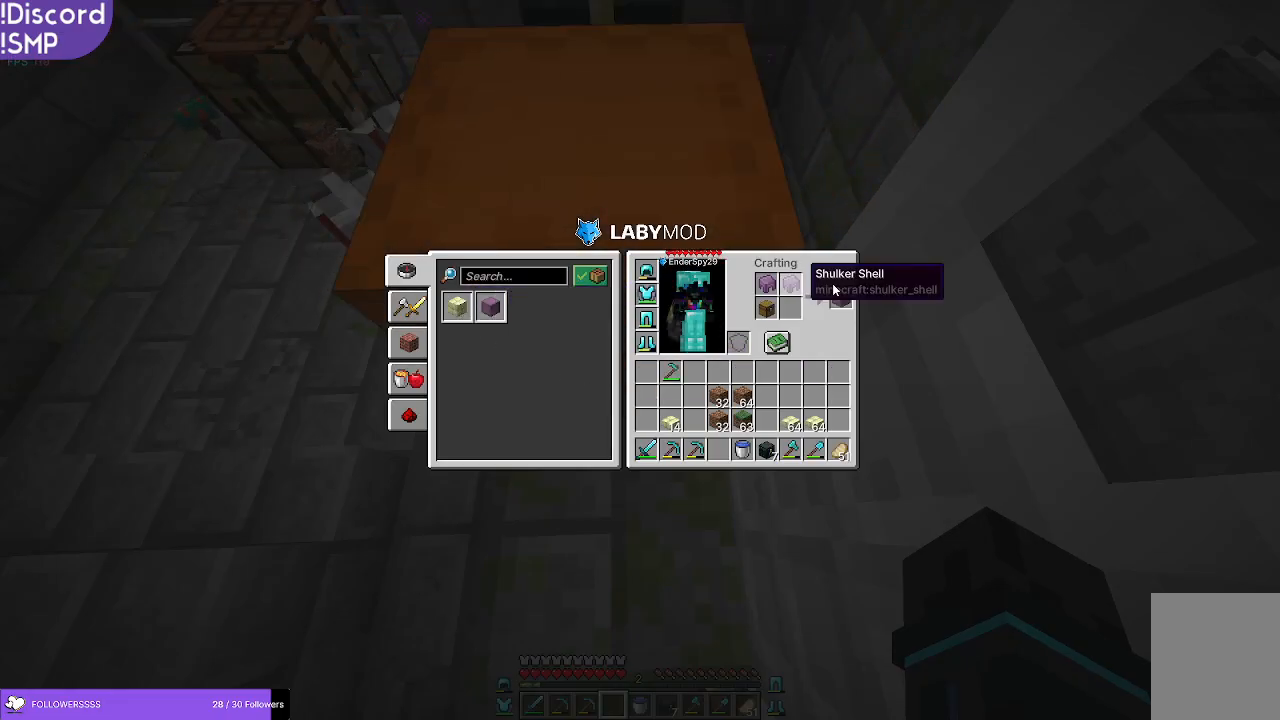
{"keys": [], "mouse": [], "events": []}
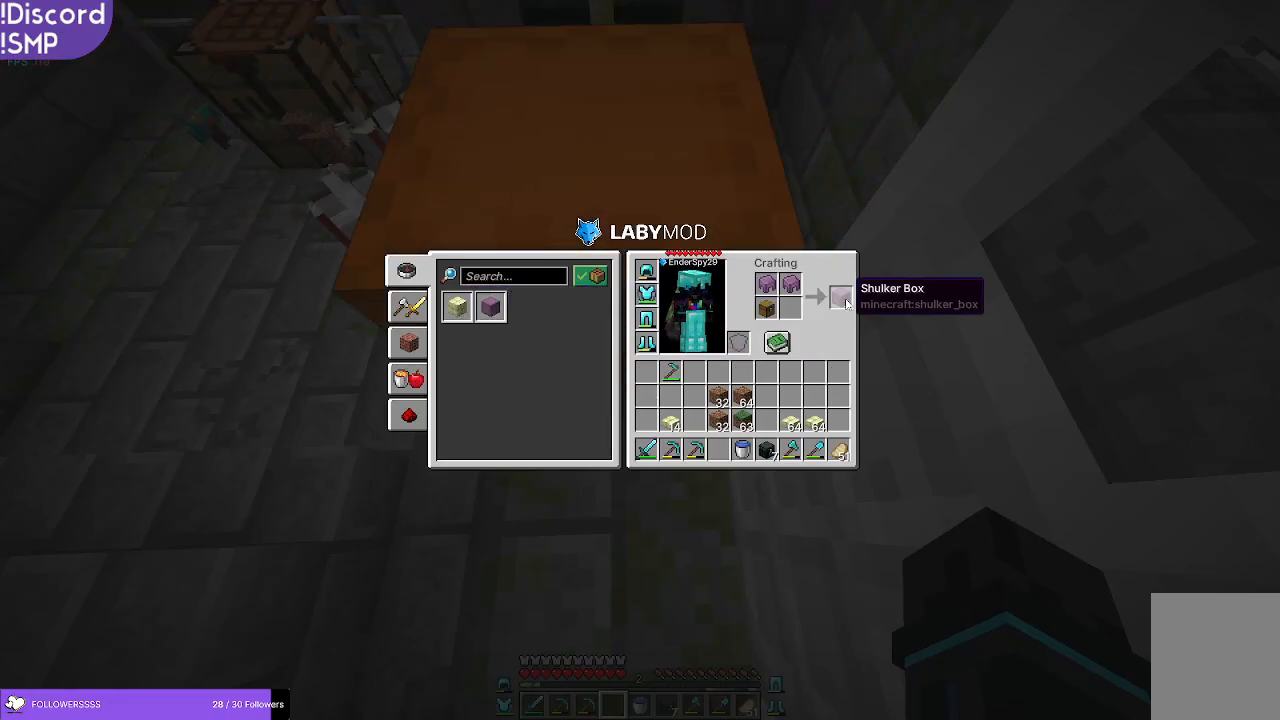
{"keys": [], "mouse": [], "events": []}
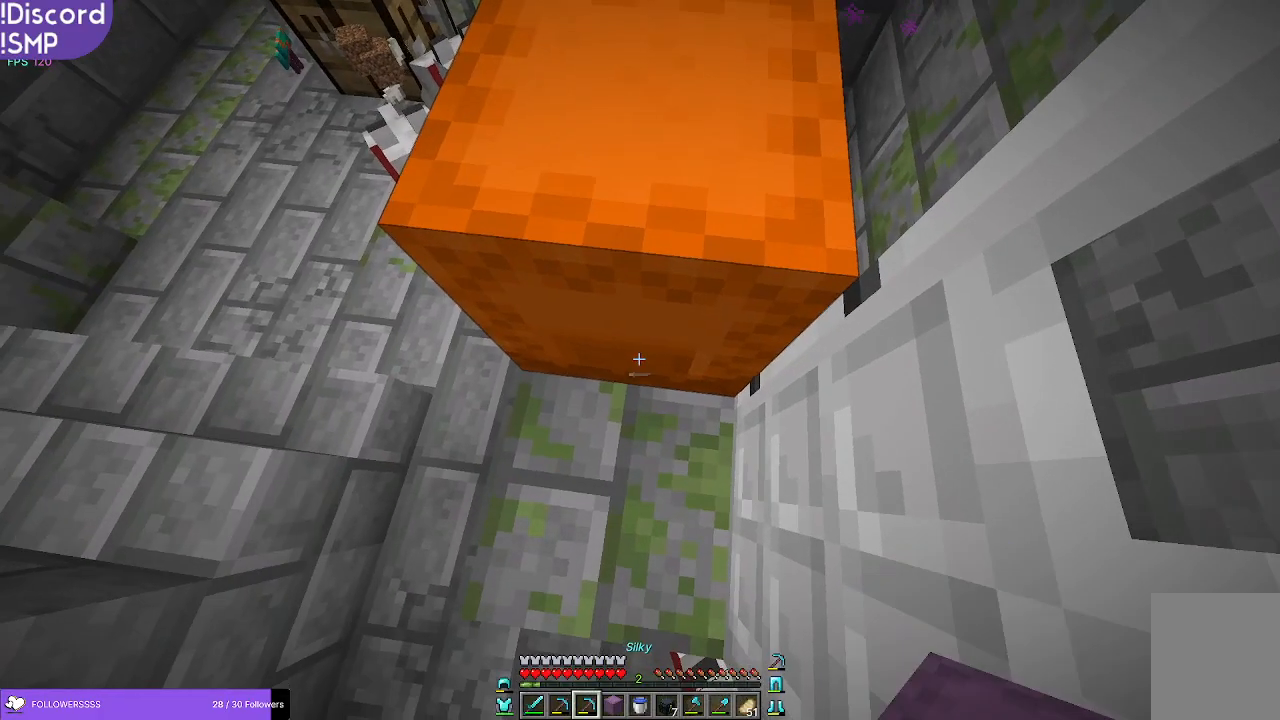
{"keys": [], "mouse": ["left"], "events": [[316, "mouse_left", "down"]]}
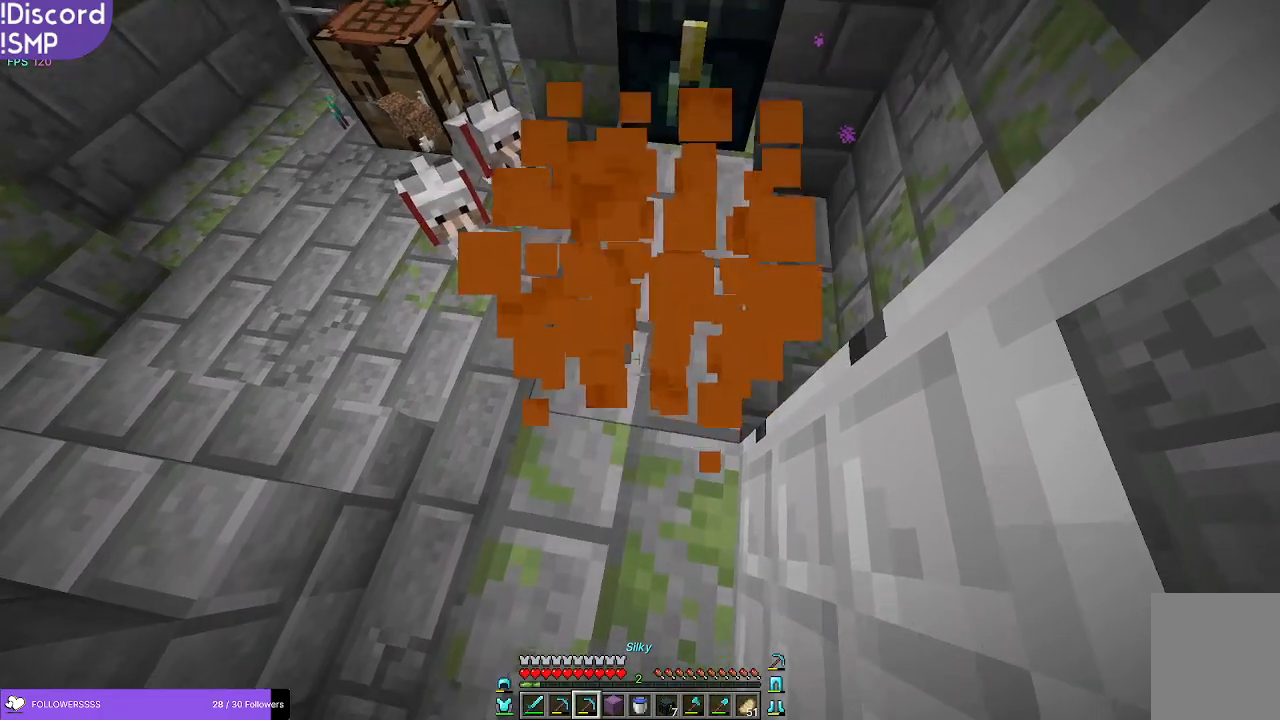
{"keys": ["w"], "mouse": [], "events": [[100, "mouse_left", "up"], [266, "w", "down"]]}
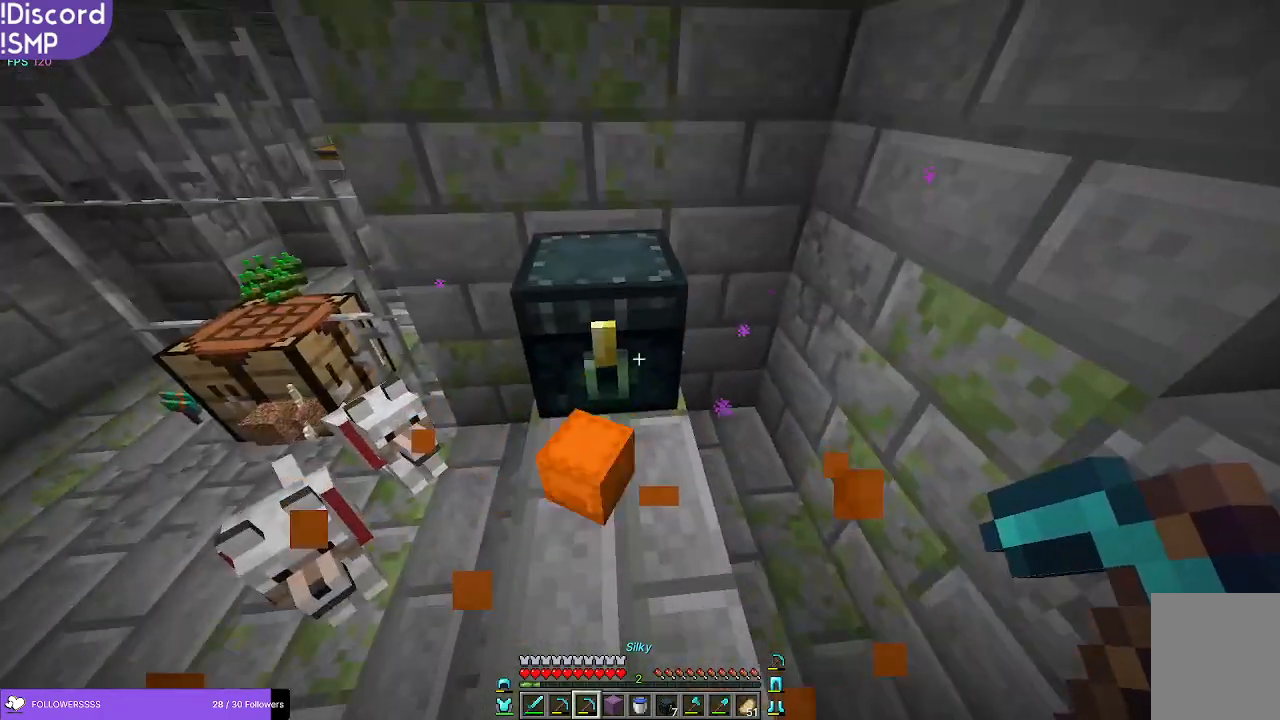
{"keys": [], "mouse": [], "events": [[116, "w", "up"]]}
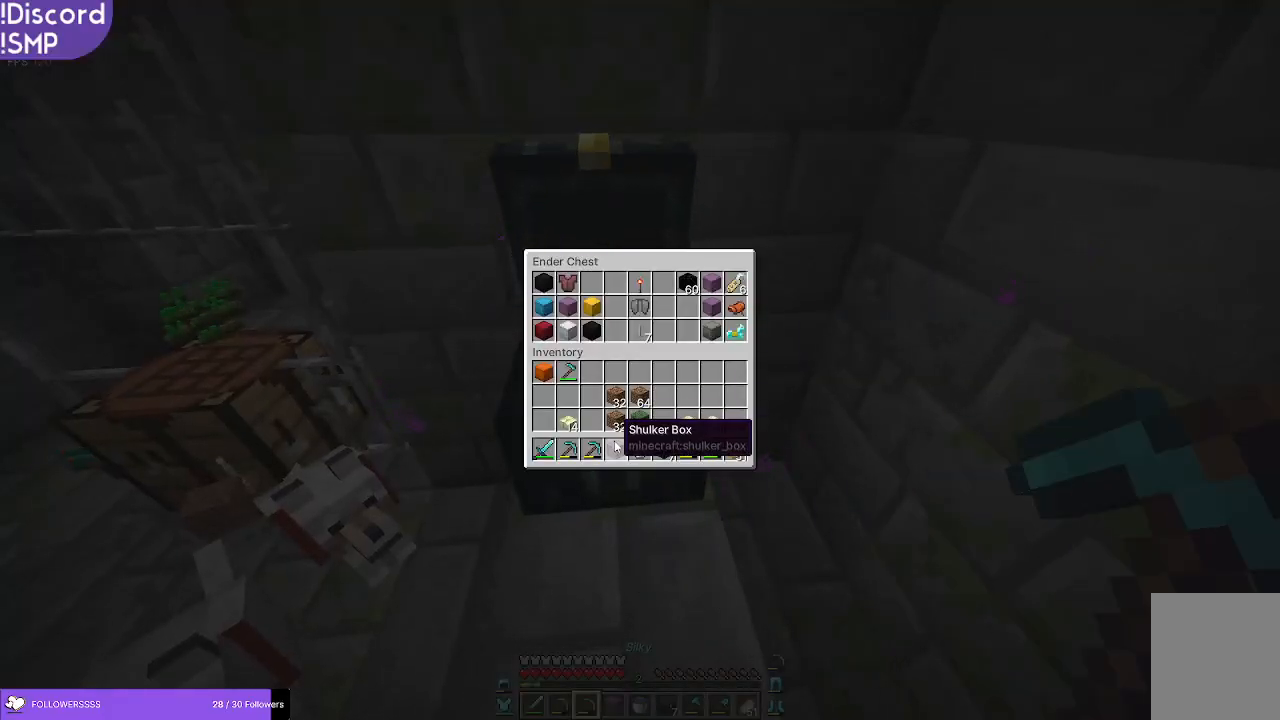
{"keys": [], "mouse": [], "events": []}
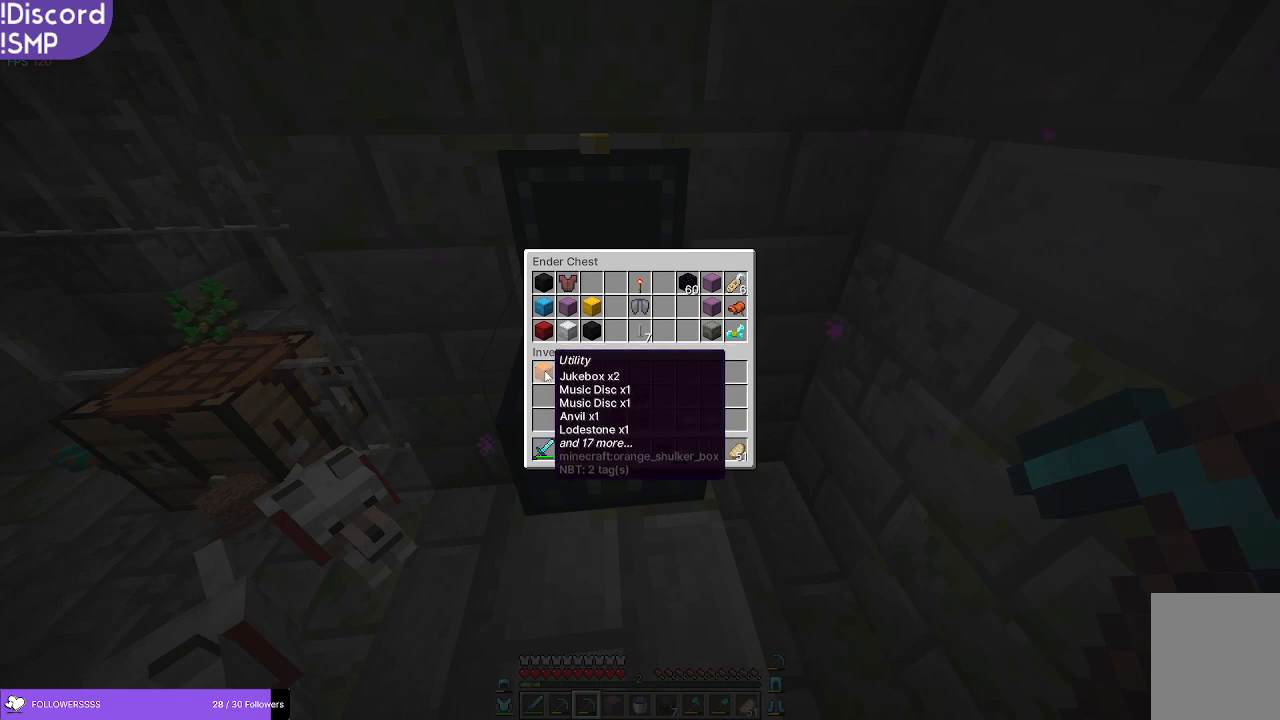
{"keys": [], "mouse": [], "events": []}
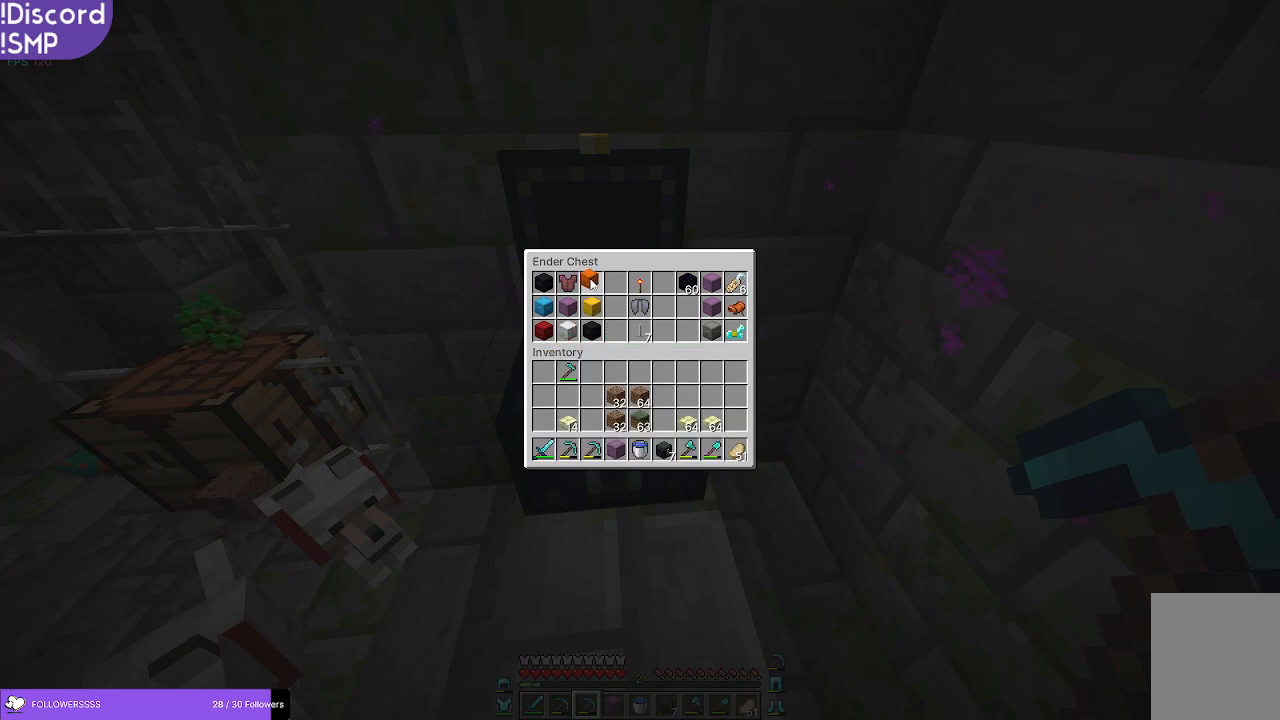
{"keys": [], "mouse": [], "events": []}
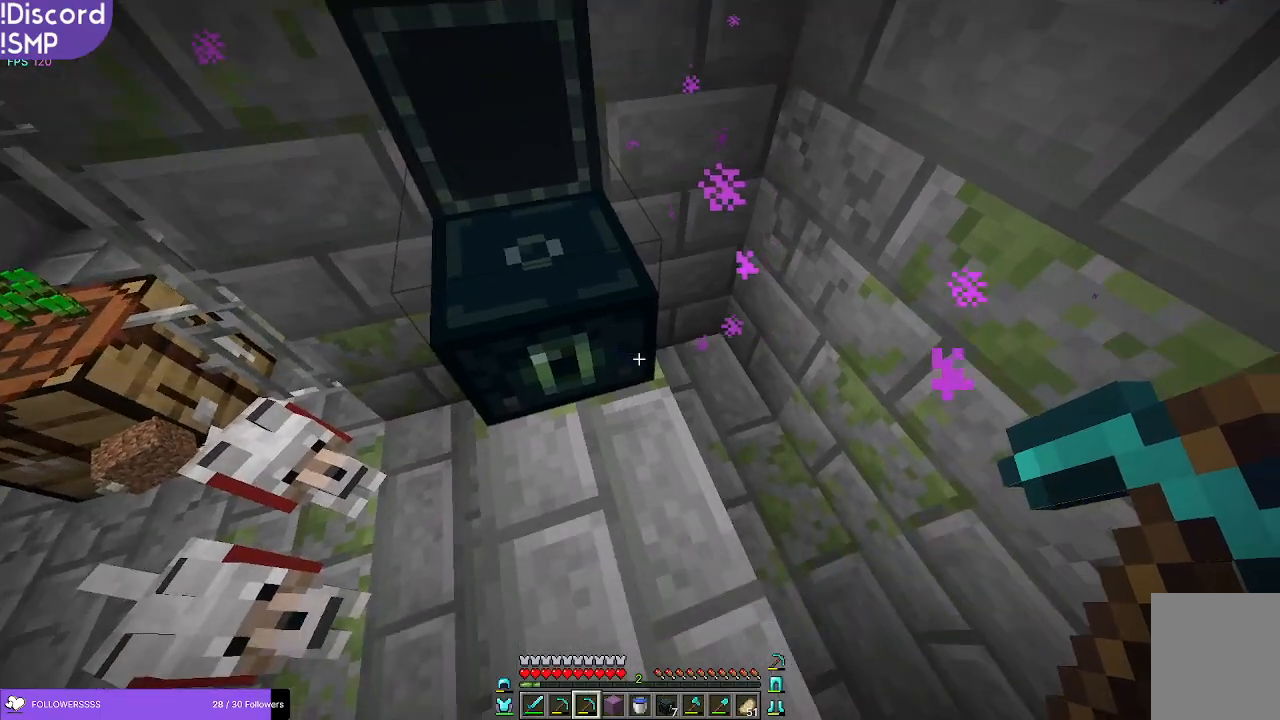
{"keys": [], "mouse": [], "events": [[100, "w", "down"], [200, "d", "down"], [216, "w", "up"], [283, "d", "up"]]}
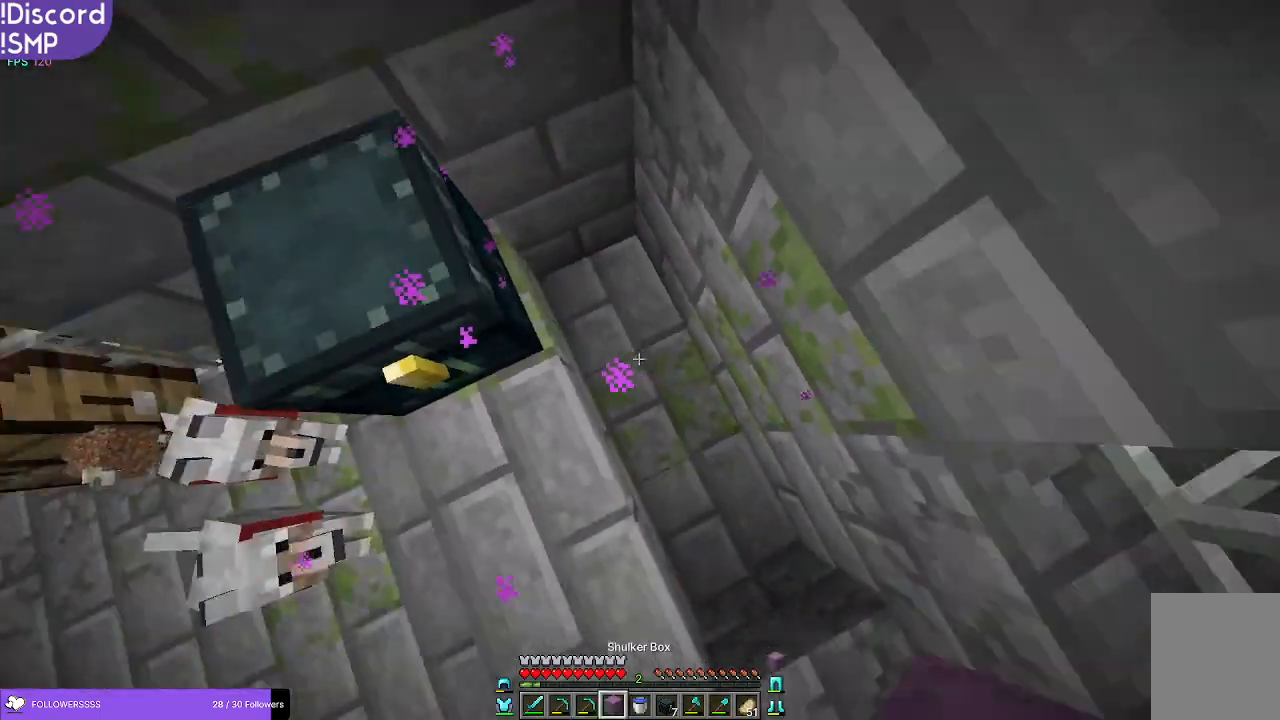
{"keys": [], "mouse": []}
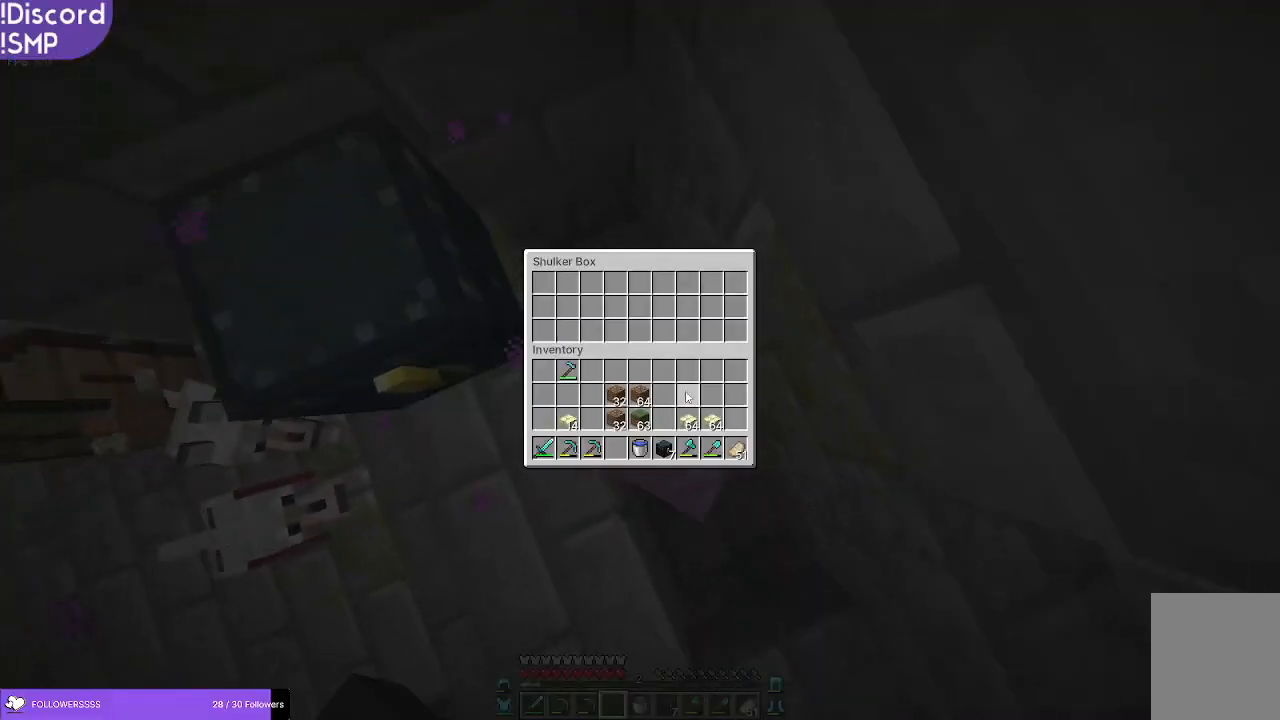
{"keys": [], "mouse": [], "events": []}
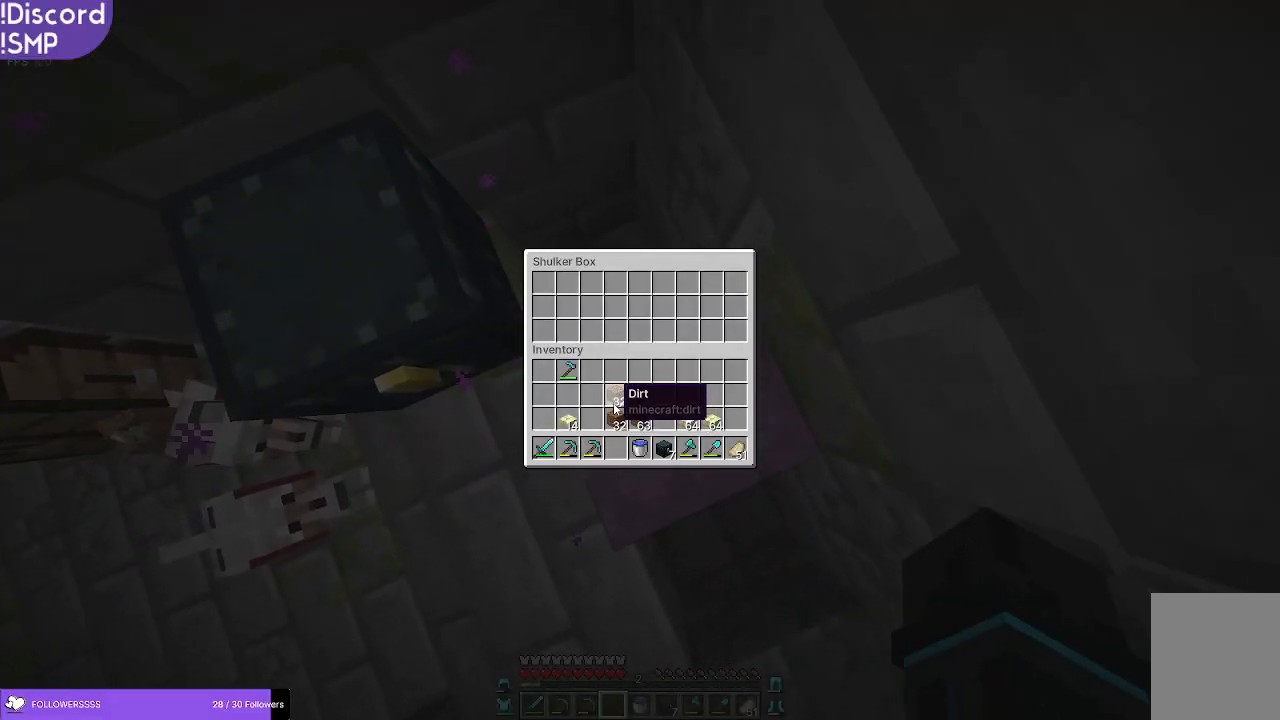
{"keys": [], "mouse": [], "events": []}
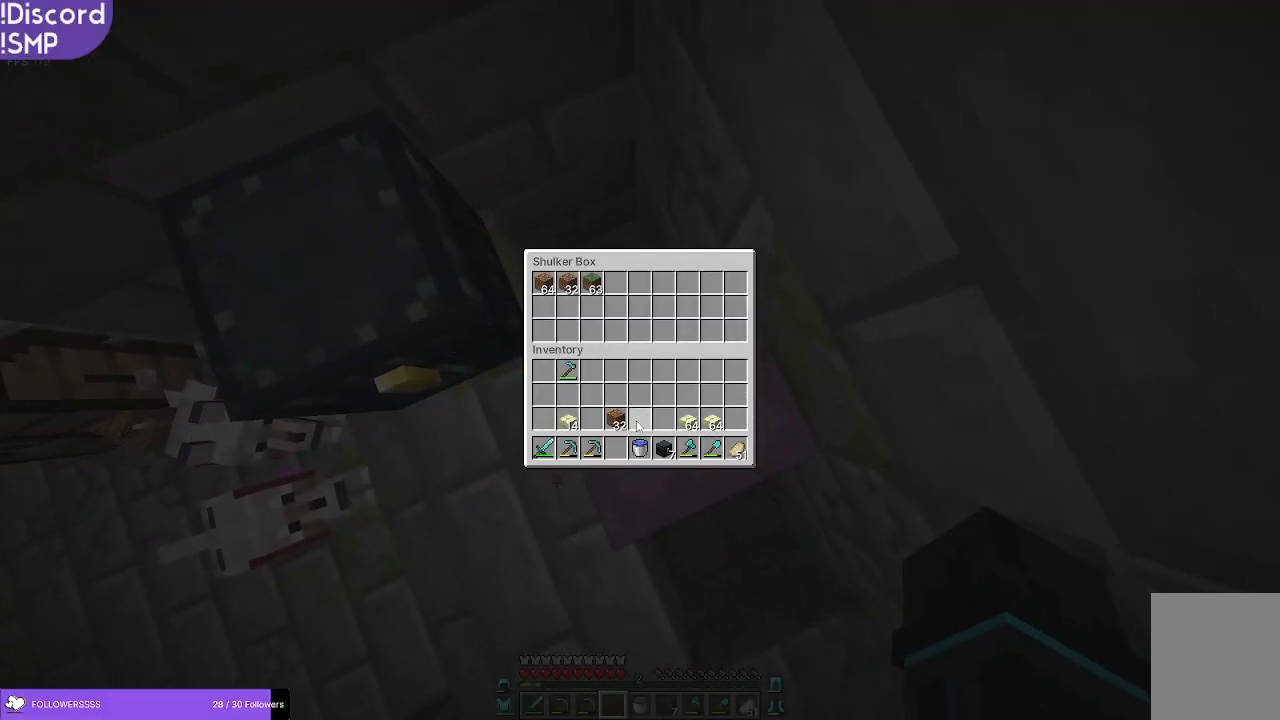
{"keys": [], "mouse": [], "events": []}
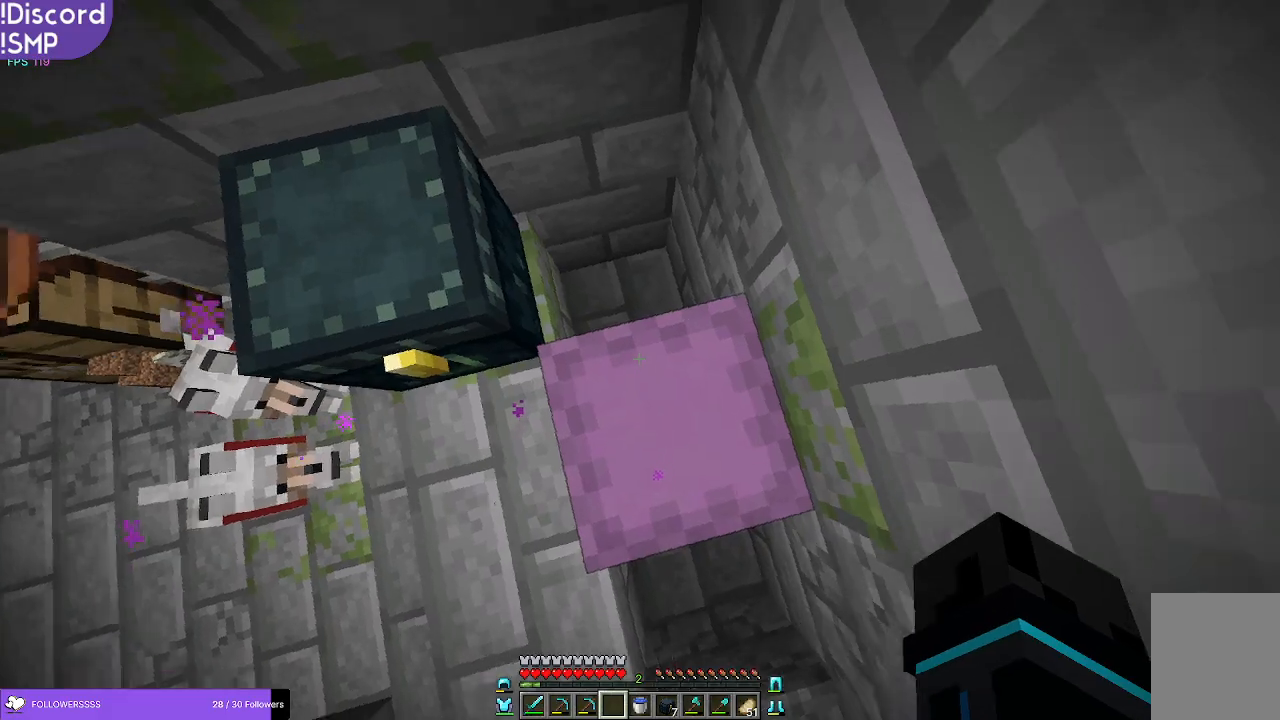
{"keys": [], "mouse": [], "events": []}
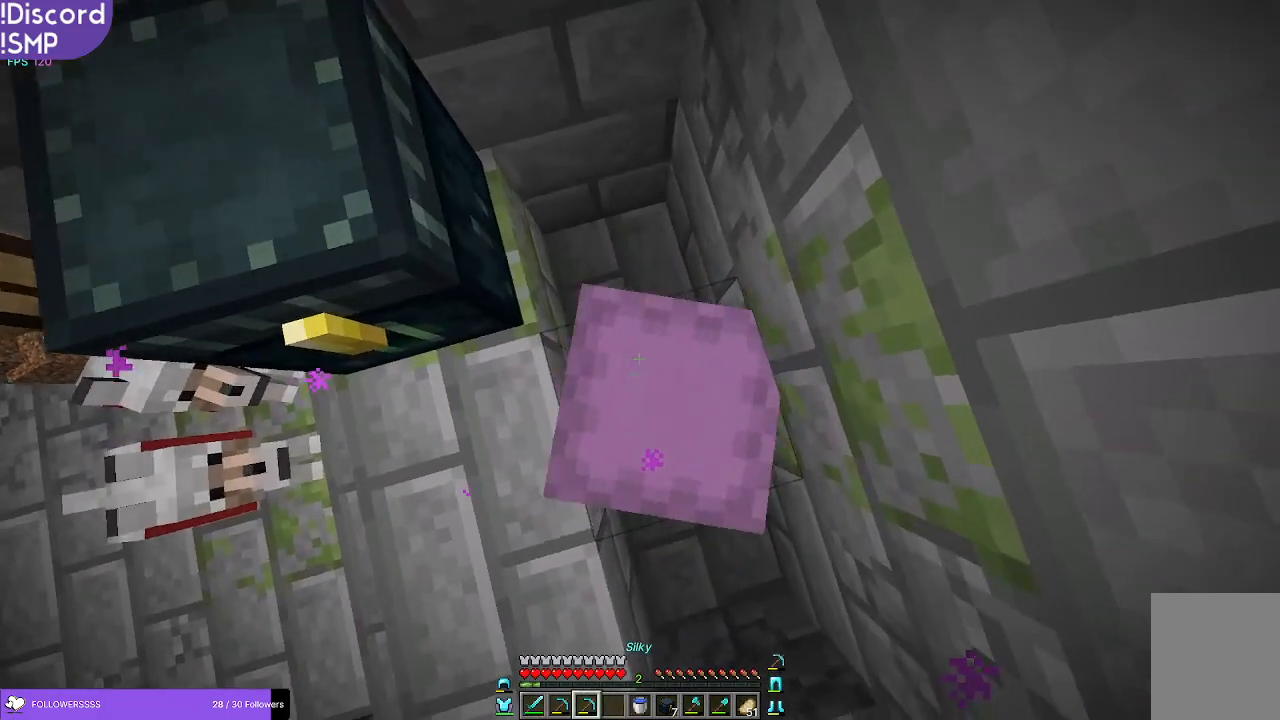
{"keys": [], "mouse": ["left"], "events": [[166, "mouse_left", "down"]]}
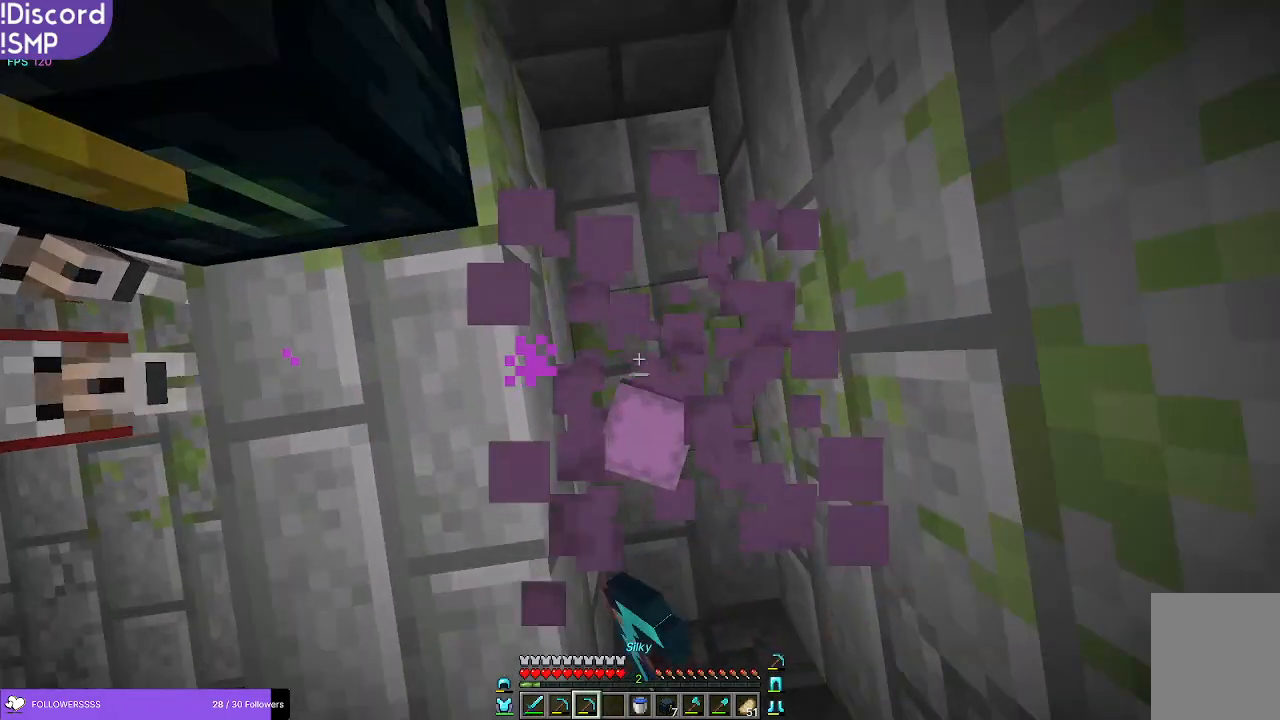
{"keys": ["a"], "mouse": [], "events": [[83, "mouse_left", "up"], [383, "a", "down"]]}